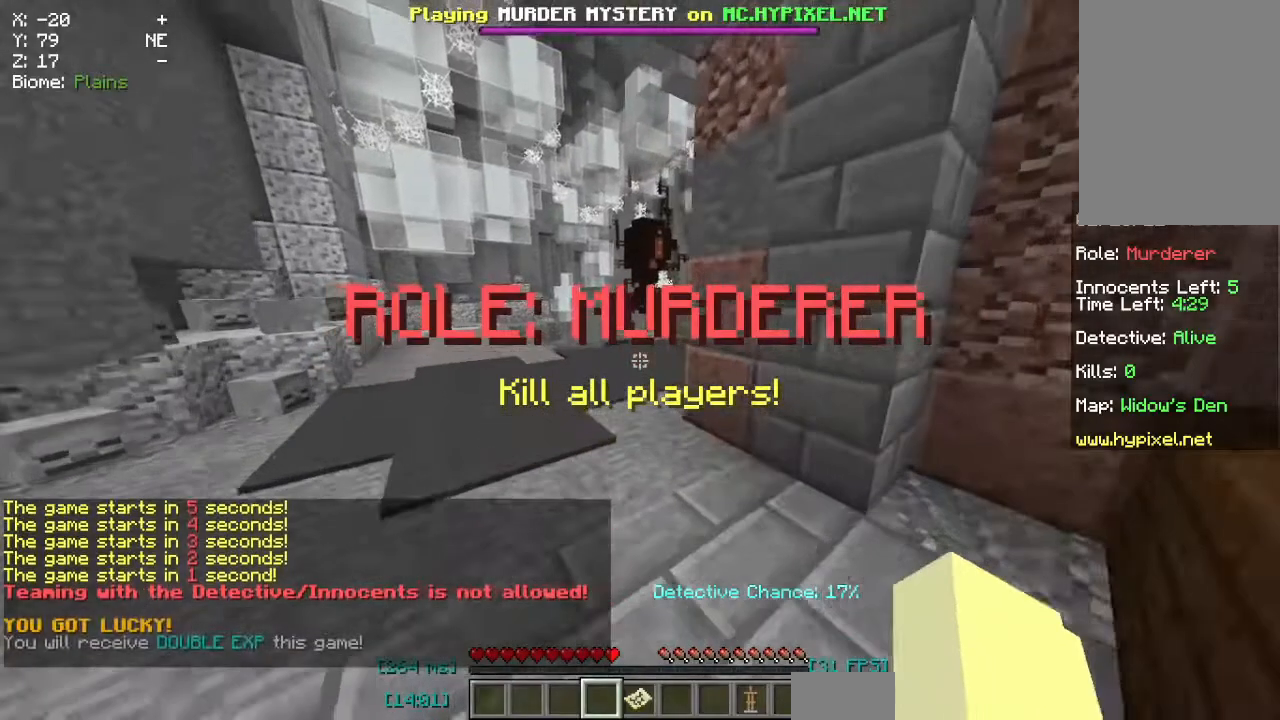
Gameplay with keyboard and mouse; each line is a JSON object with the keys and mouse buttons held at the frame after it. "events" lists presses ("down") and releases ("up") of "a", "d", "s", "space", "w", "mouse_left" and "mouse_right" between this image and that frame as [ms after this image, input, new state], when the widget could be followed in between. "mouse_left", "mouse_right" = the "left", "right" buttons of the "mouse" list. No other keys are recorded. Fast repeated clicks can show as one long hold. Mouse movement is not recorded.
{"keys": ["space", "w"], "mouse": [], "events": [[183, "space", "down"]]}
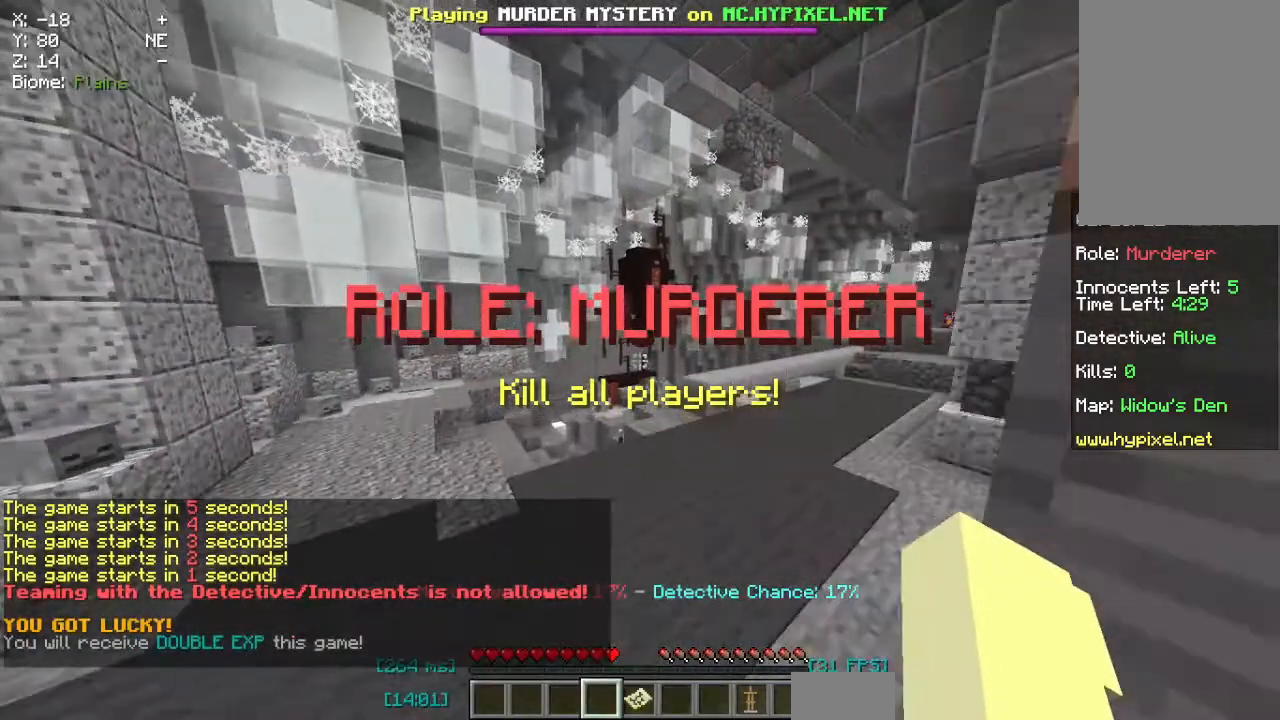
{"keys": ["space", "w"], "mouse": [], "events": []}
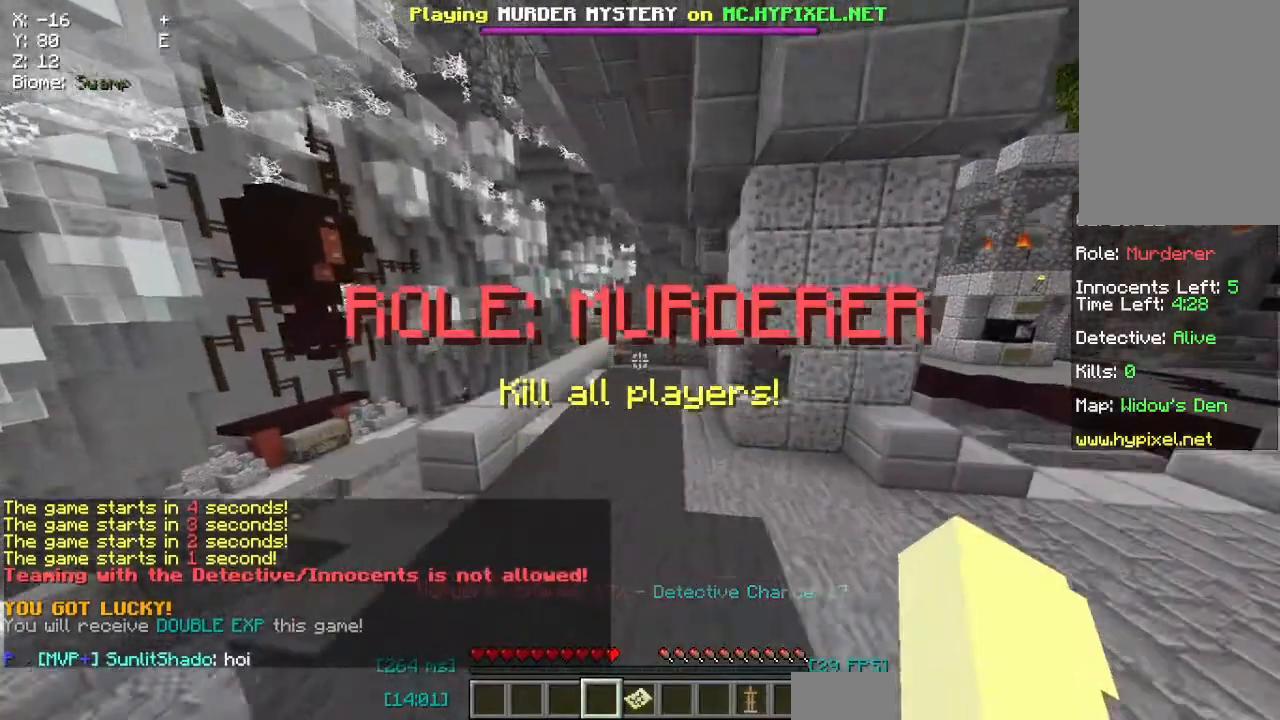
{"keys": ["space", "w"], "mouse": [], "events": []}
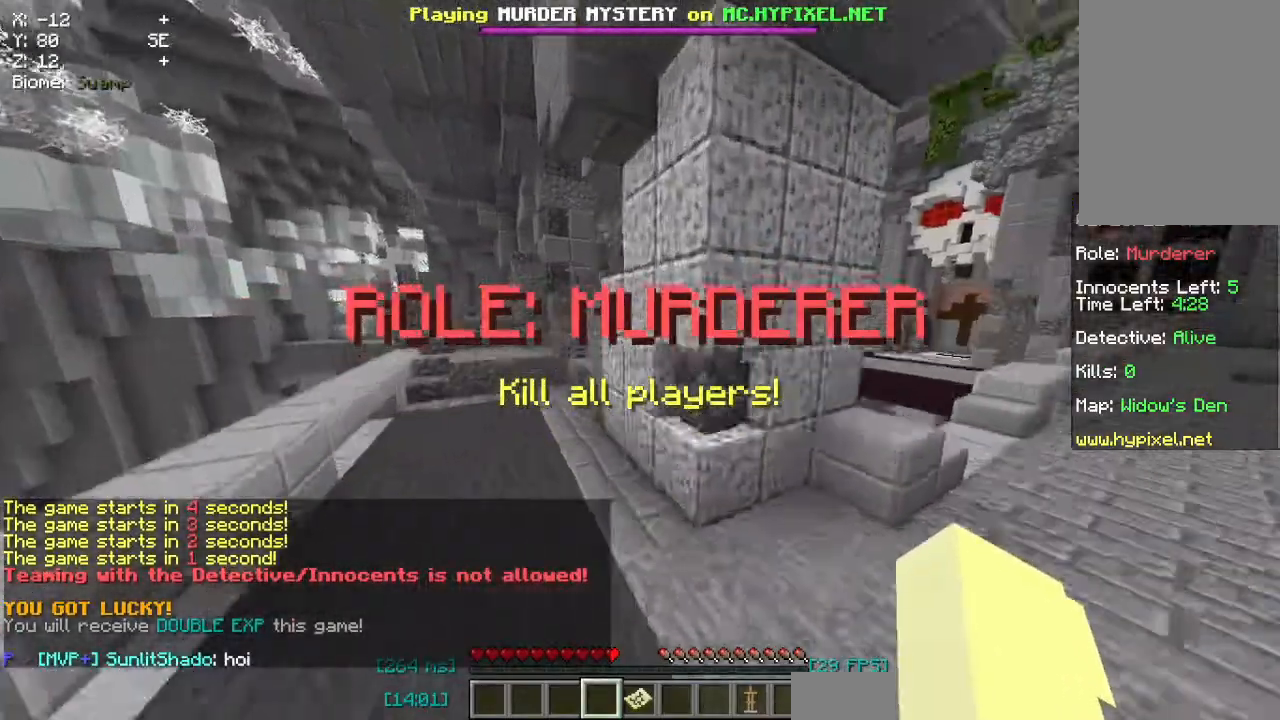
{"keys": ["space", "w"], "mouse": [], "events": []}
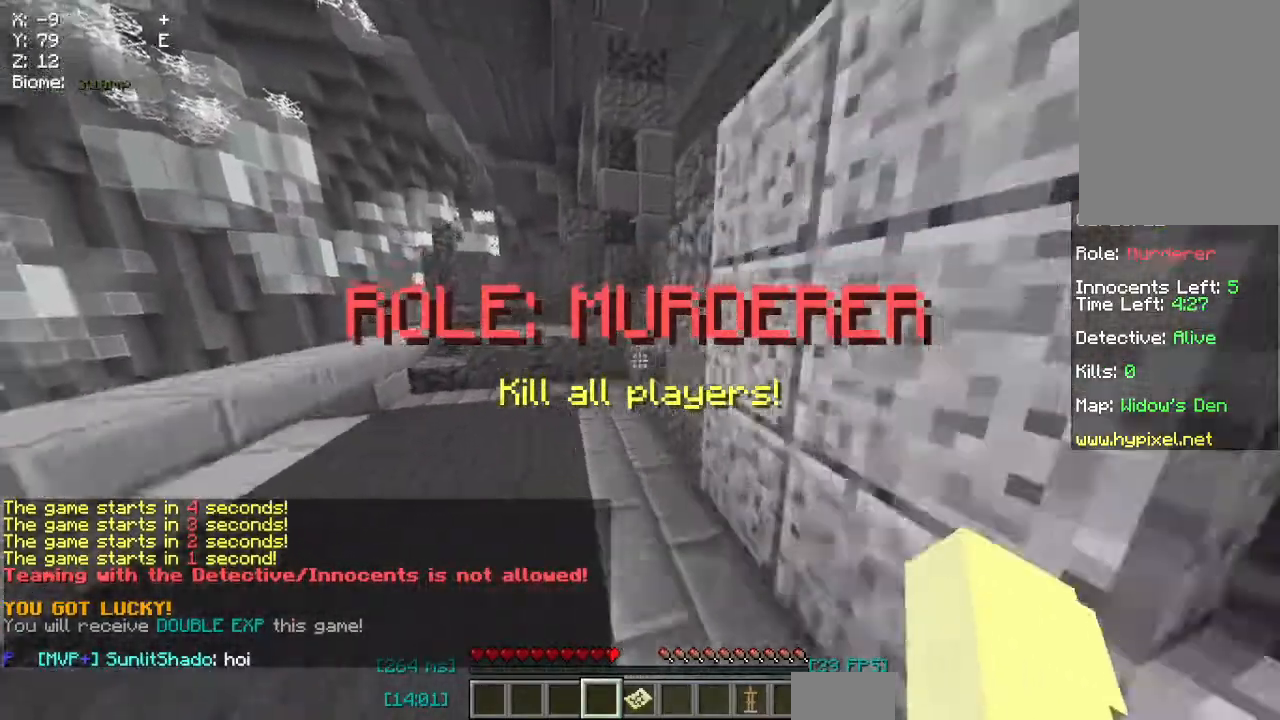
{"keys": ["a", "w"], "mouse": [], "events": [[100, "space", "up"], [117, "a", "down"]]}
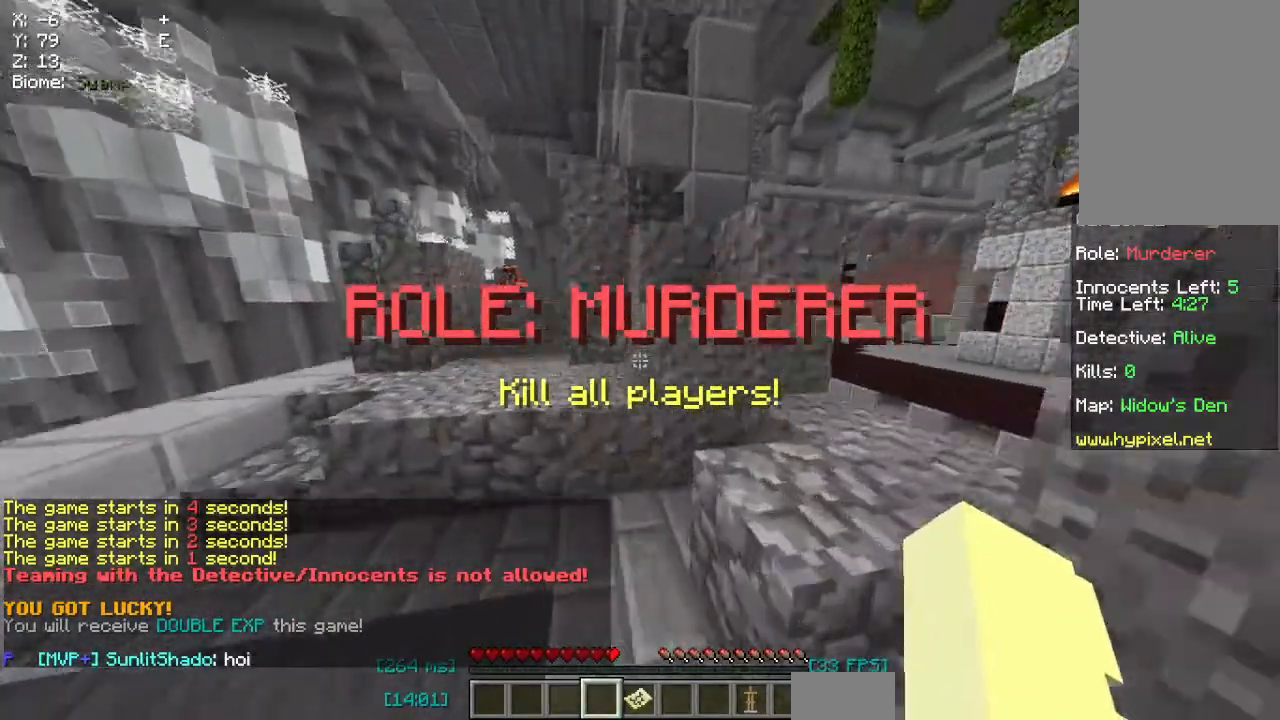
{"keys": ["a", "space", "w"], "mouse": [], "events": [[17, "space", "down"]]}
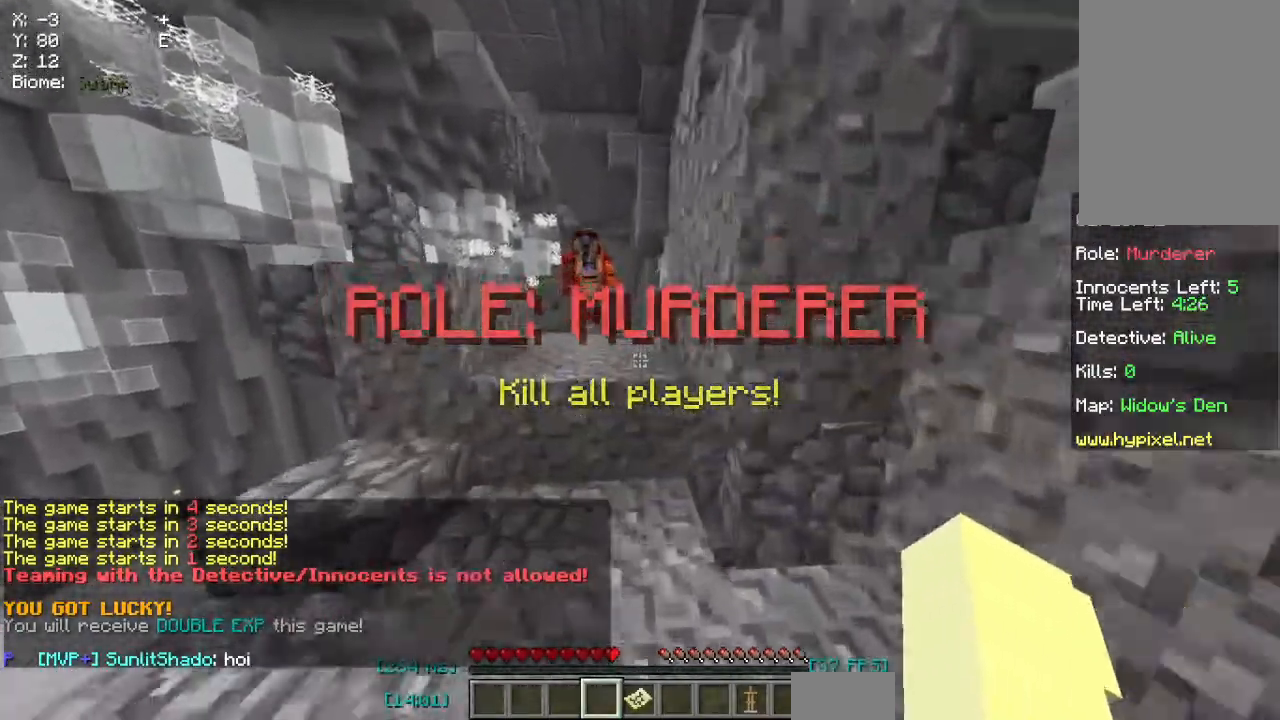
{"keys": ["space", "w"], "mouse": [], "events": [[133, "a", "up"]]}
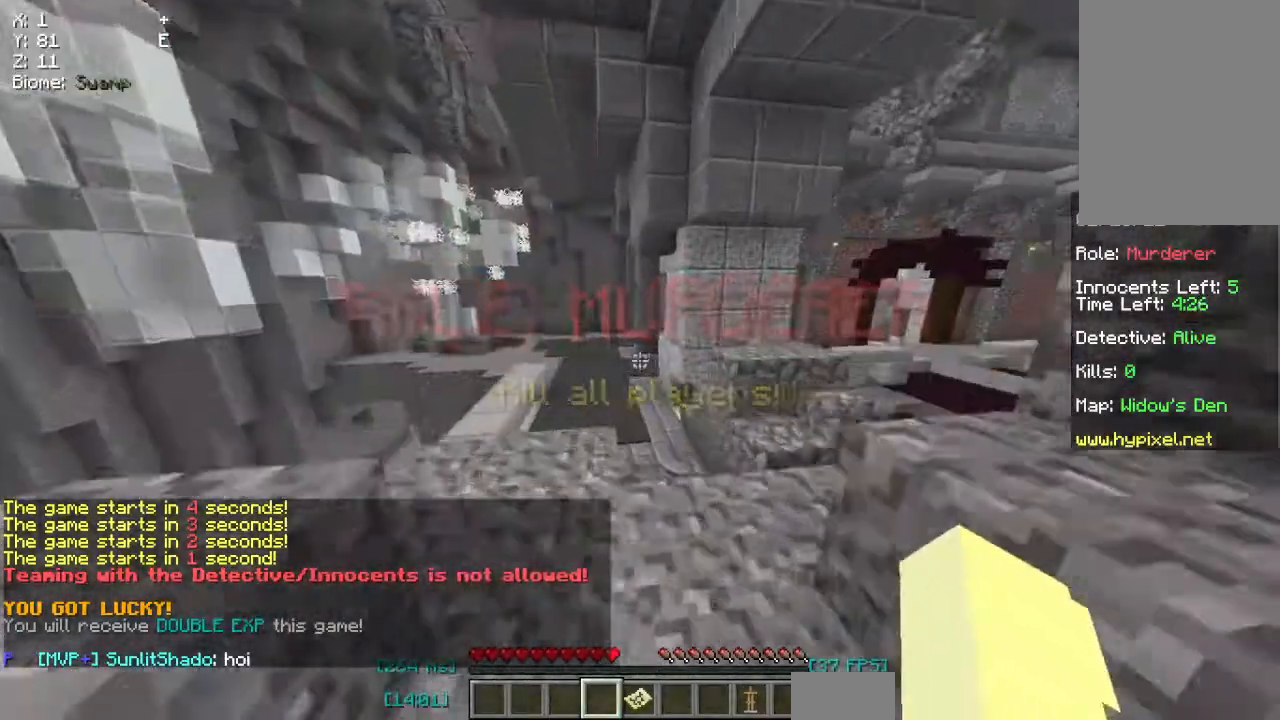
{"keys": ["space", "w"], "mouse": [], "events": []}
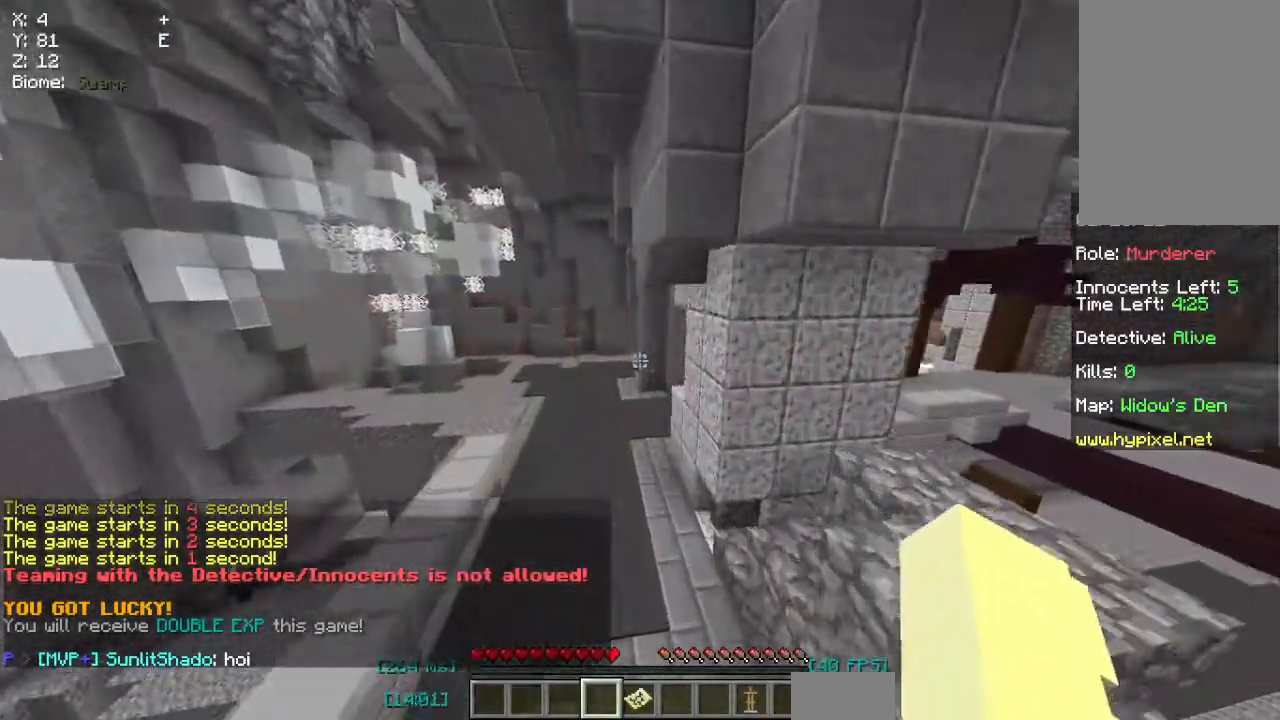
{"keys": ["space", "w"], "mouse": [], "events": []}
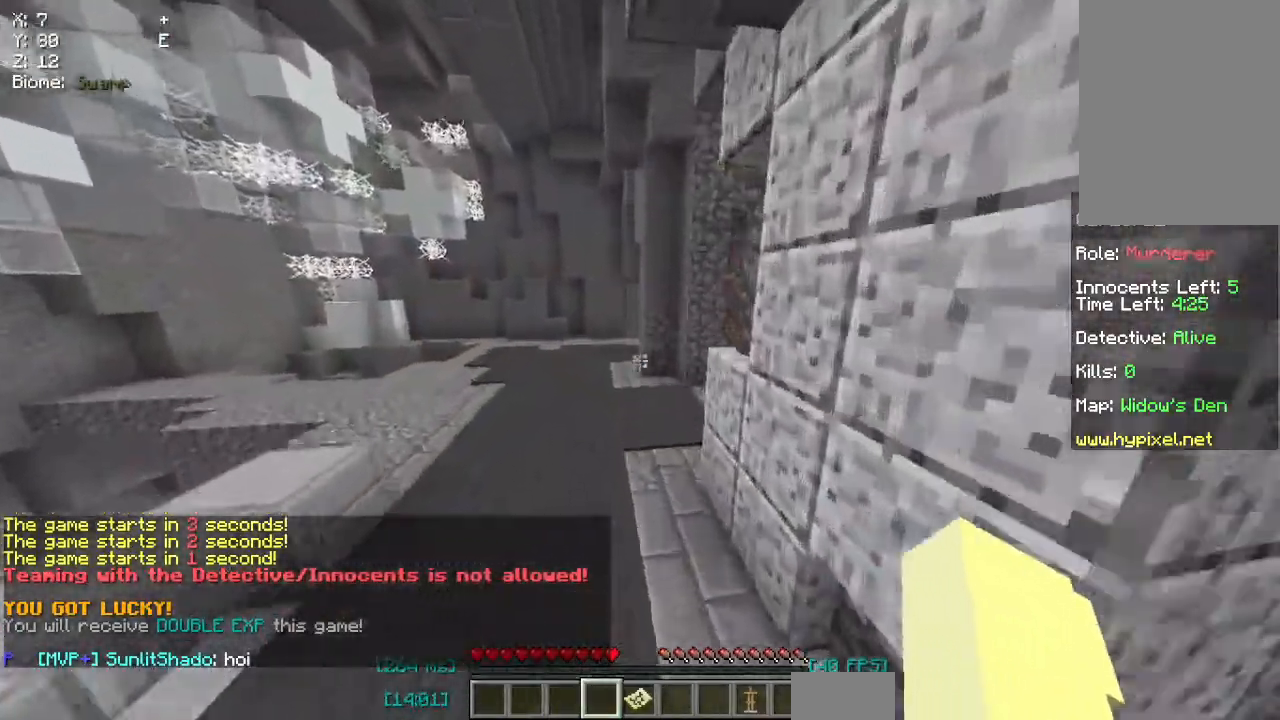
{"keys": ["w"], "mouse": [], "events": [[317, "space", "up"]]}
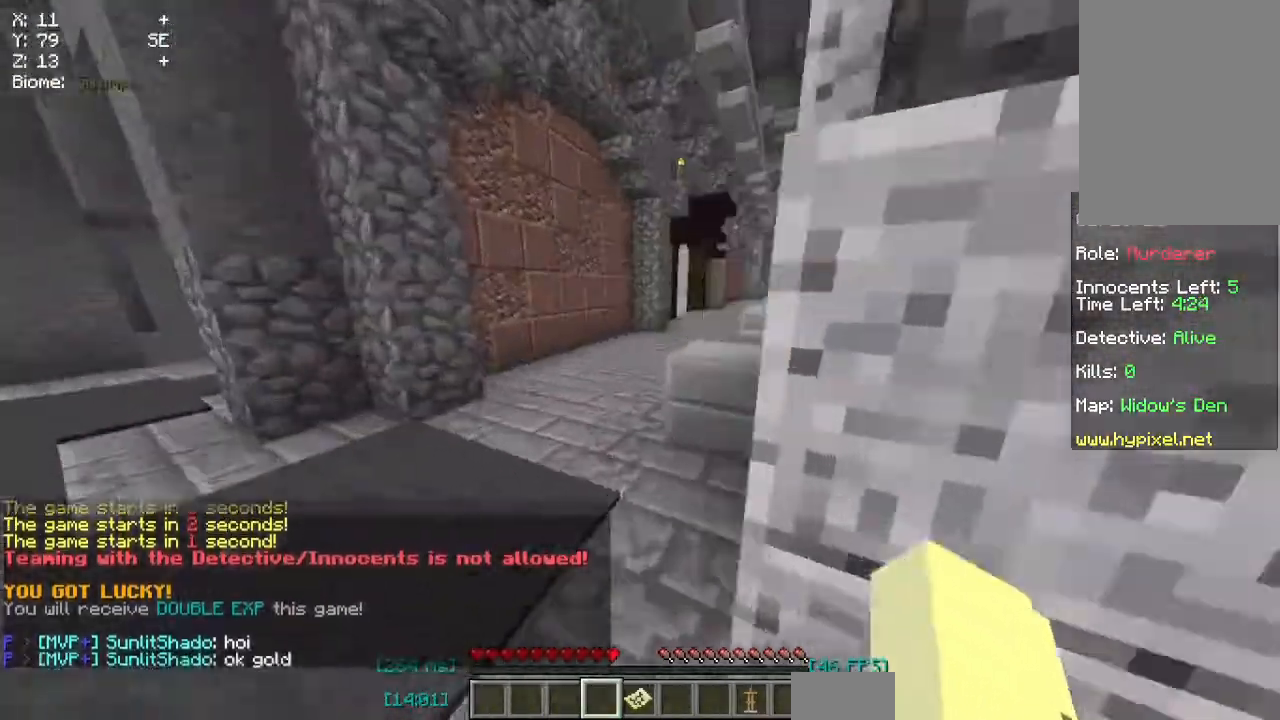
{"keys": ["space", "w"], "mouse": [], "events": [[83, "a", "down"], [267, "a", "up"], [417, "space", "down"]]}
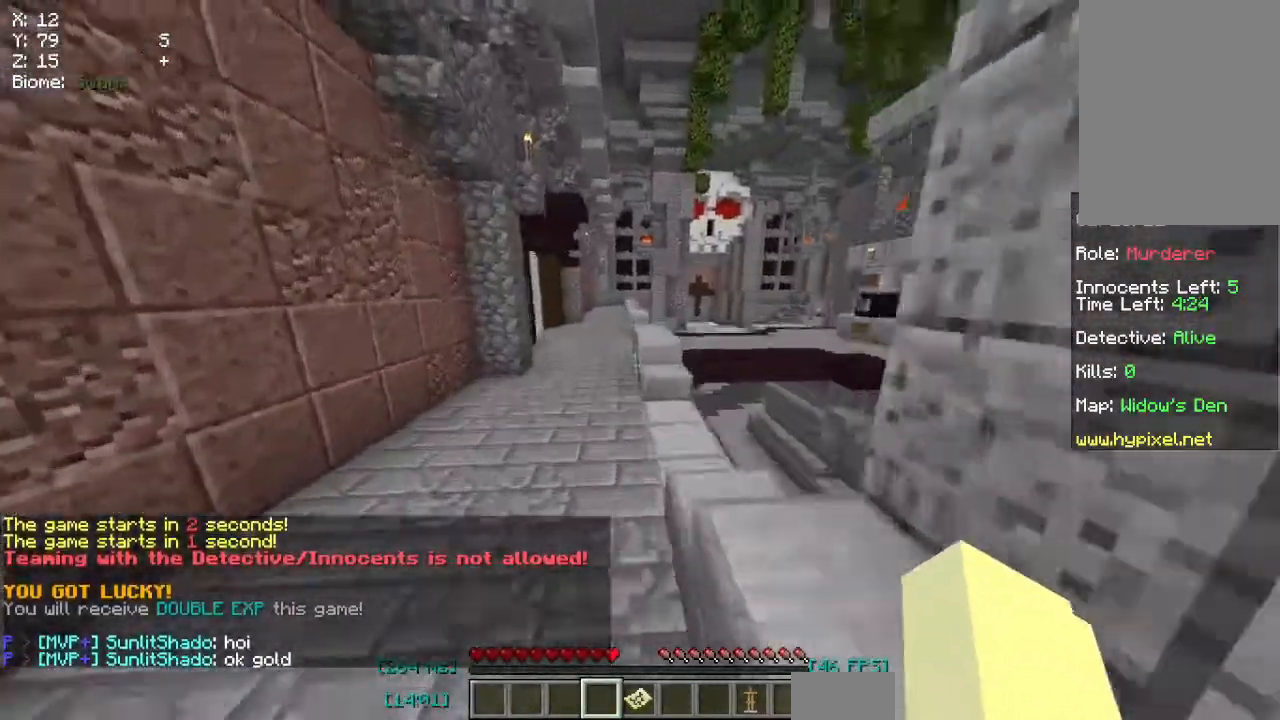
{"keys": ["w"], "mouse": [], "events": [[400, "space", "up"]]}
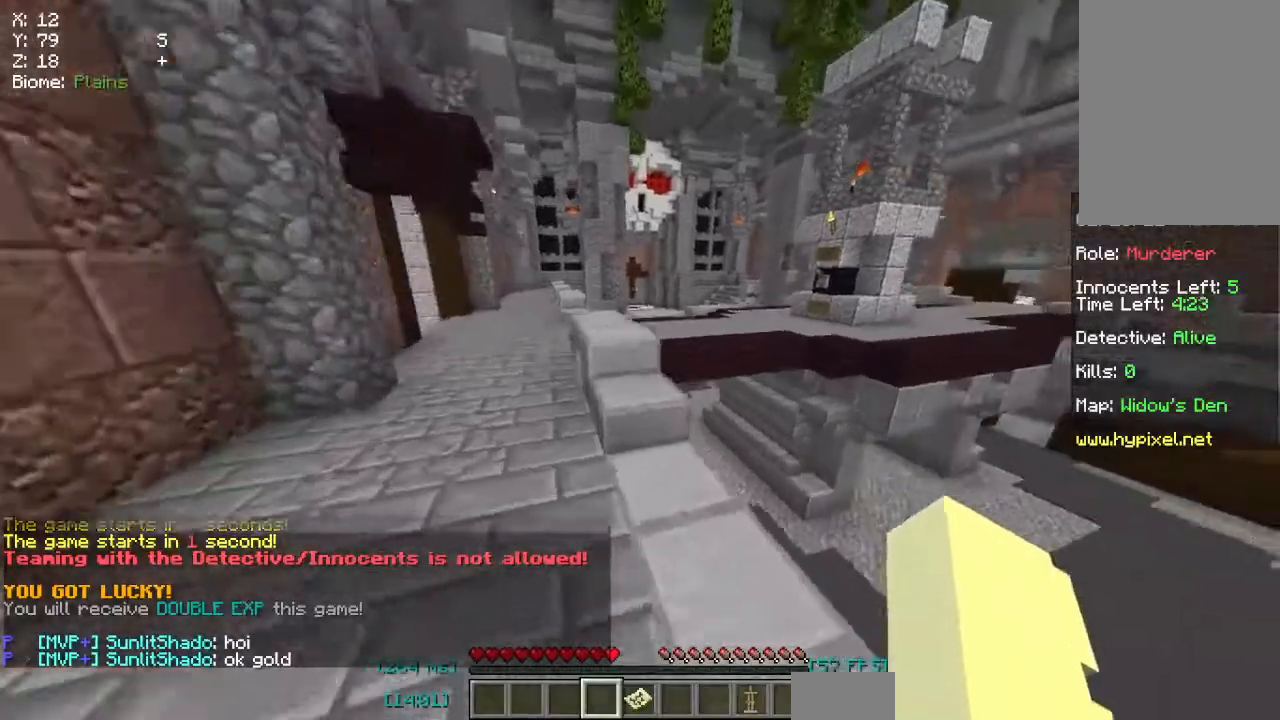
{"keys": ["w"], "mouse": [], "events": [[83, "space", "down"], [450, "space", "up"]]}
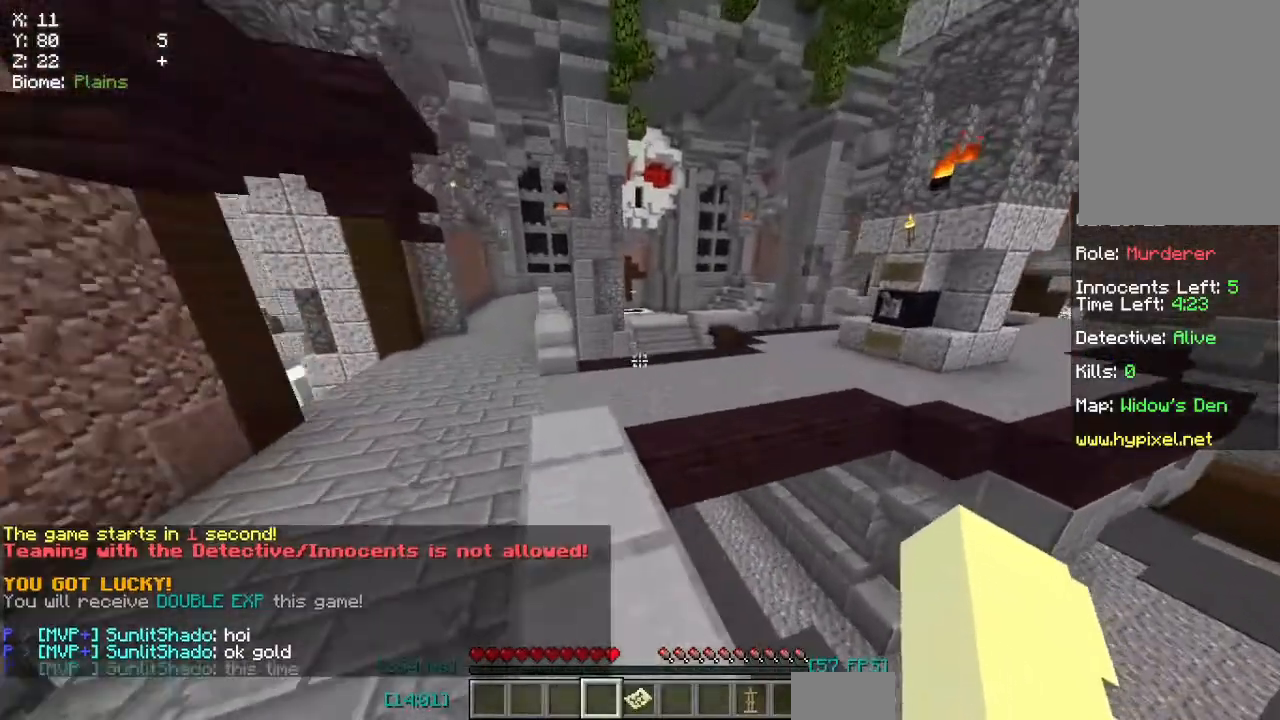
{"keys": ["space", "w"], "mouse": [], "events": [[150, "space", "down"]]}
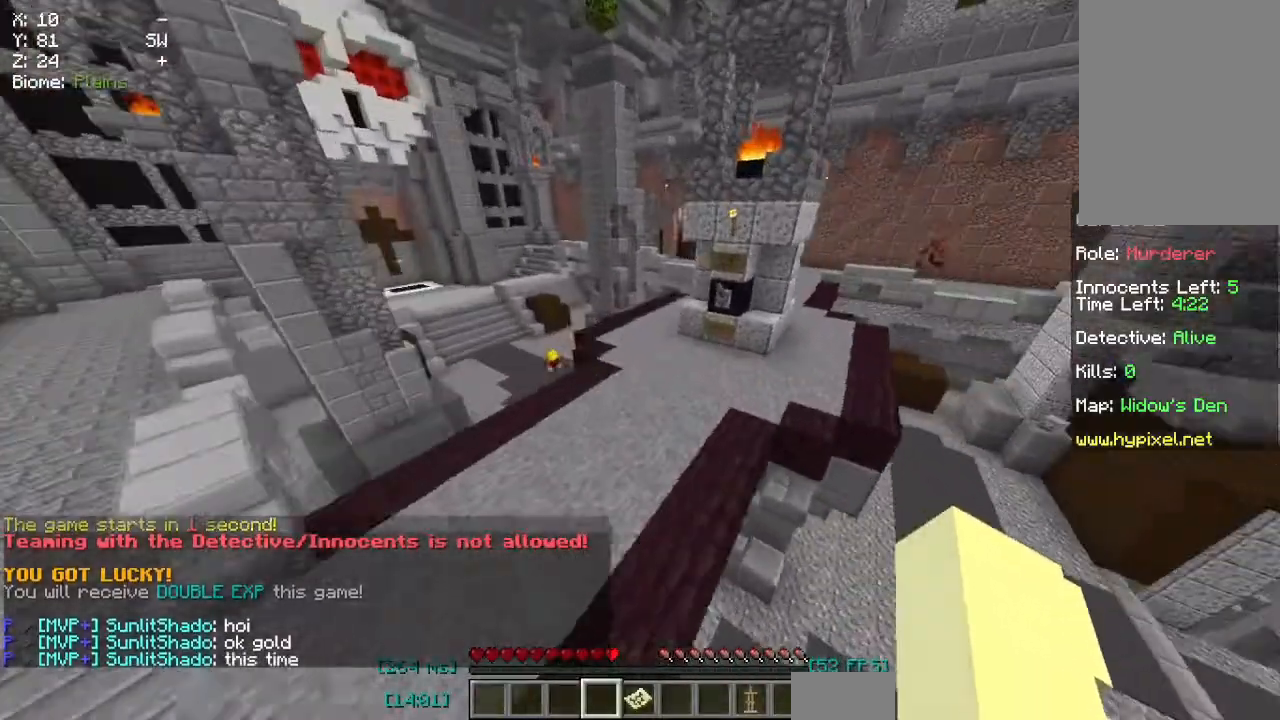
{"keys": ["space", "w"], "mouse": [], "events": []}
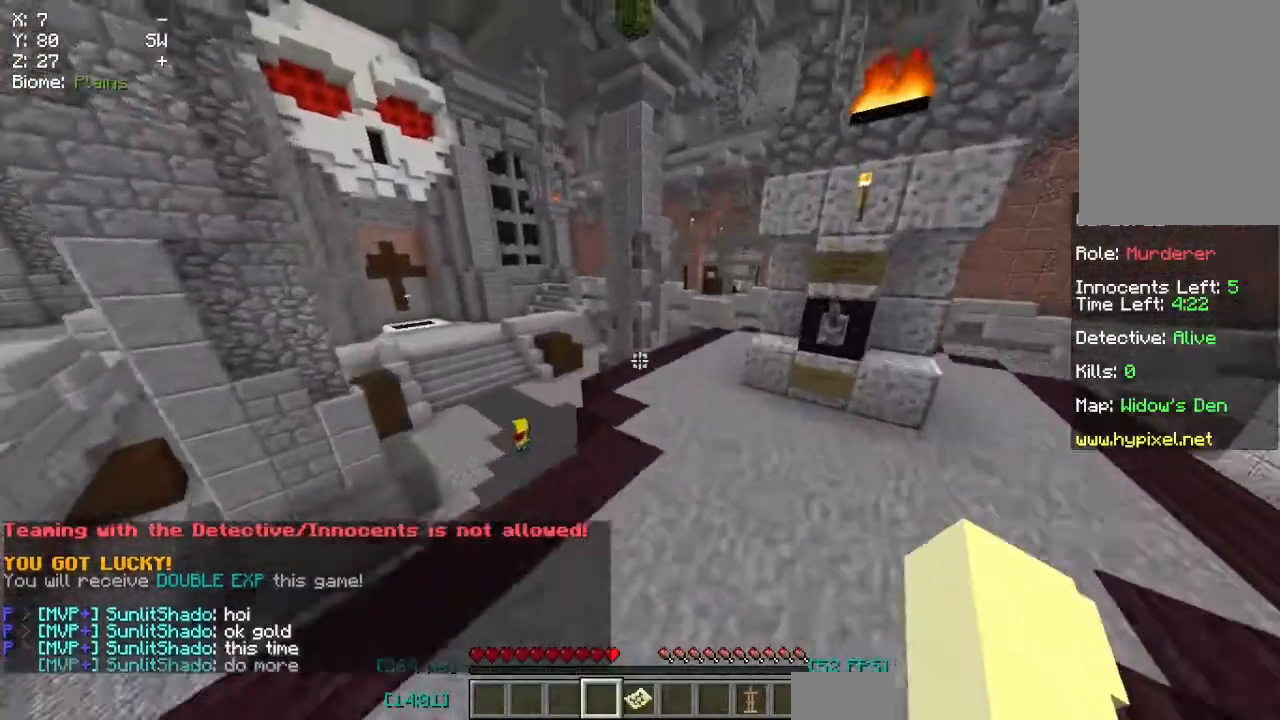
{"keys": ["space", "w"], "mouse": [], "events": []}
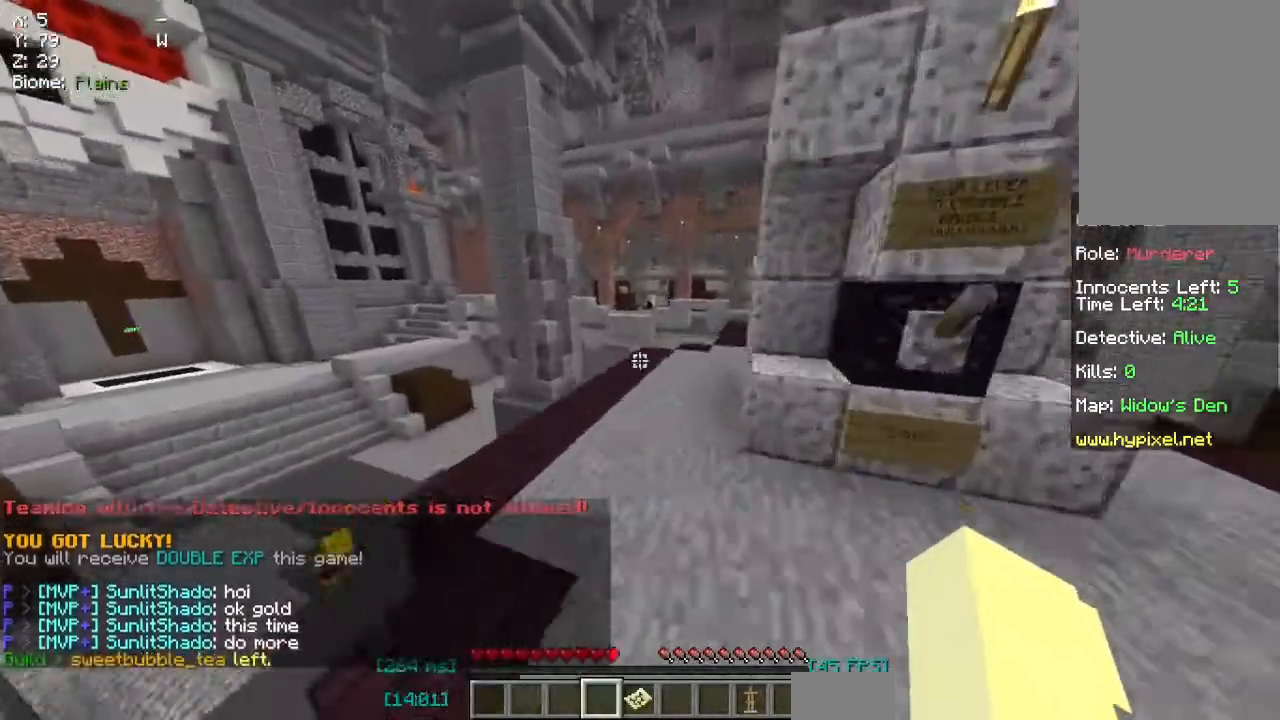
{"keys": ["space", "w"], "mouse": [], "events": []}
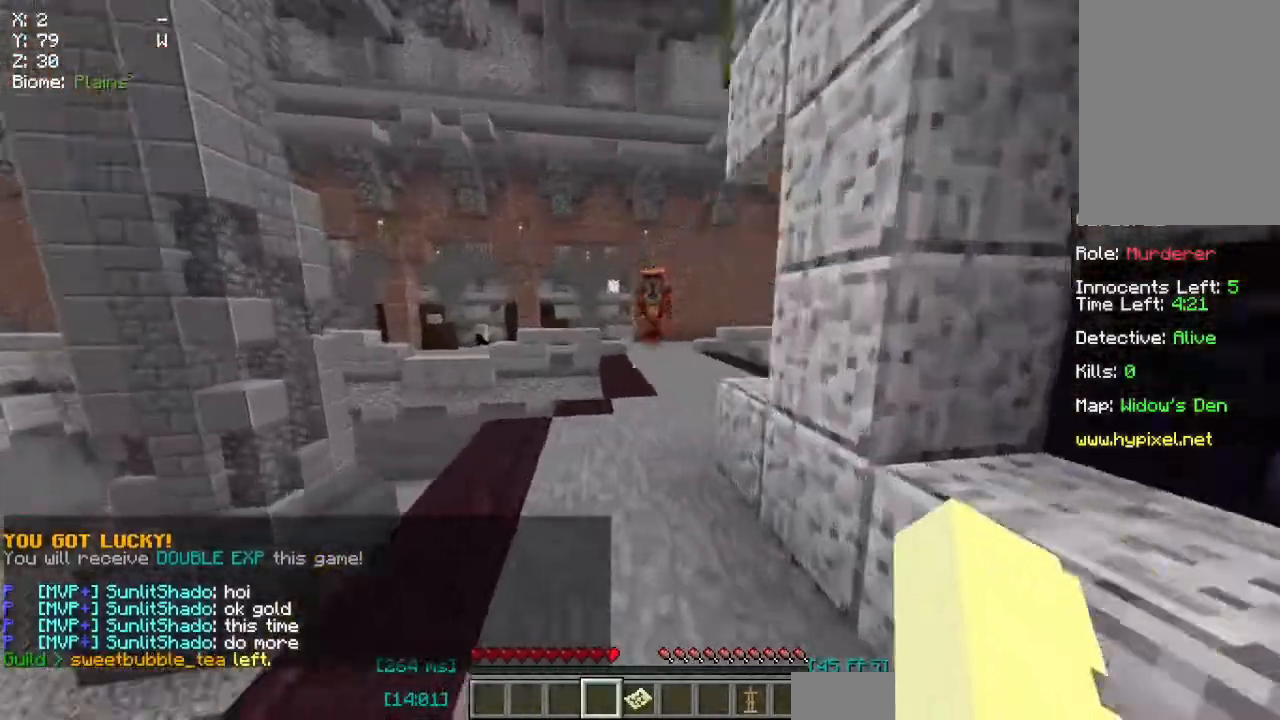
{"keys": ["w"], "mouse": [], "events": [[417, "space", "up"]]}